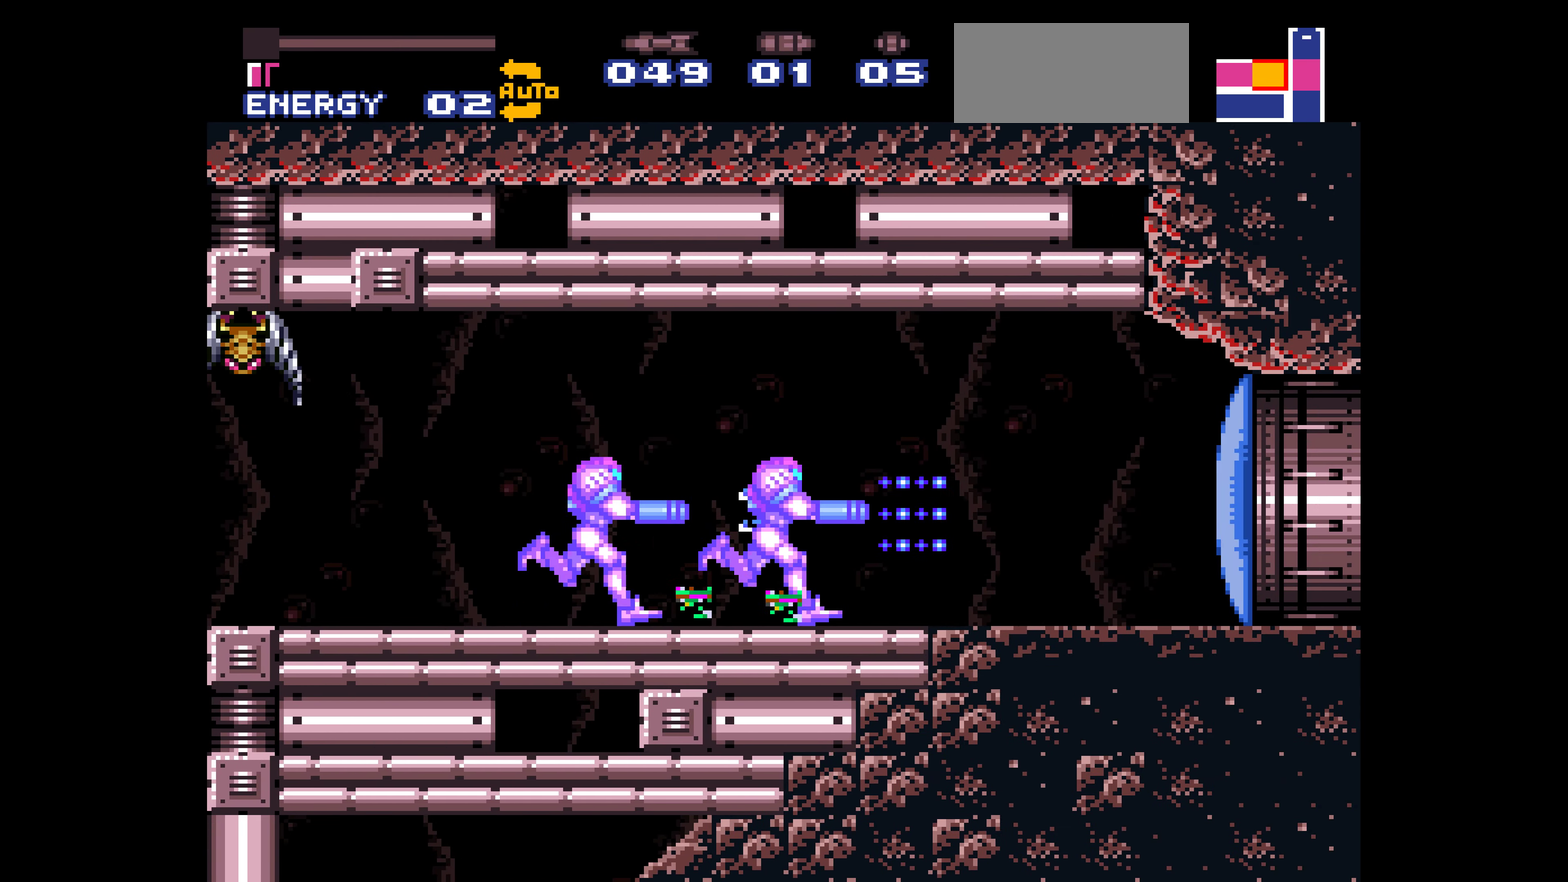
Gameplay with a controller (Nintendo layout); each line is a JSON object with the inputs held at the frame after it. "events" lists button and stick changes between this image and that frame as [ms after this image, input, new state], when the widget could be followed in between. Not read: A L3 R3.
{"buttons": ["B", "DPAD_DOWN"], "events": [[200, "DPAD_DOWN", "down"], [200, "DPAD_RIGHT", "up"]]}
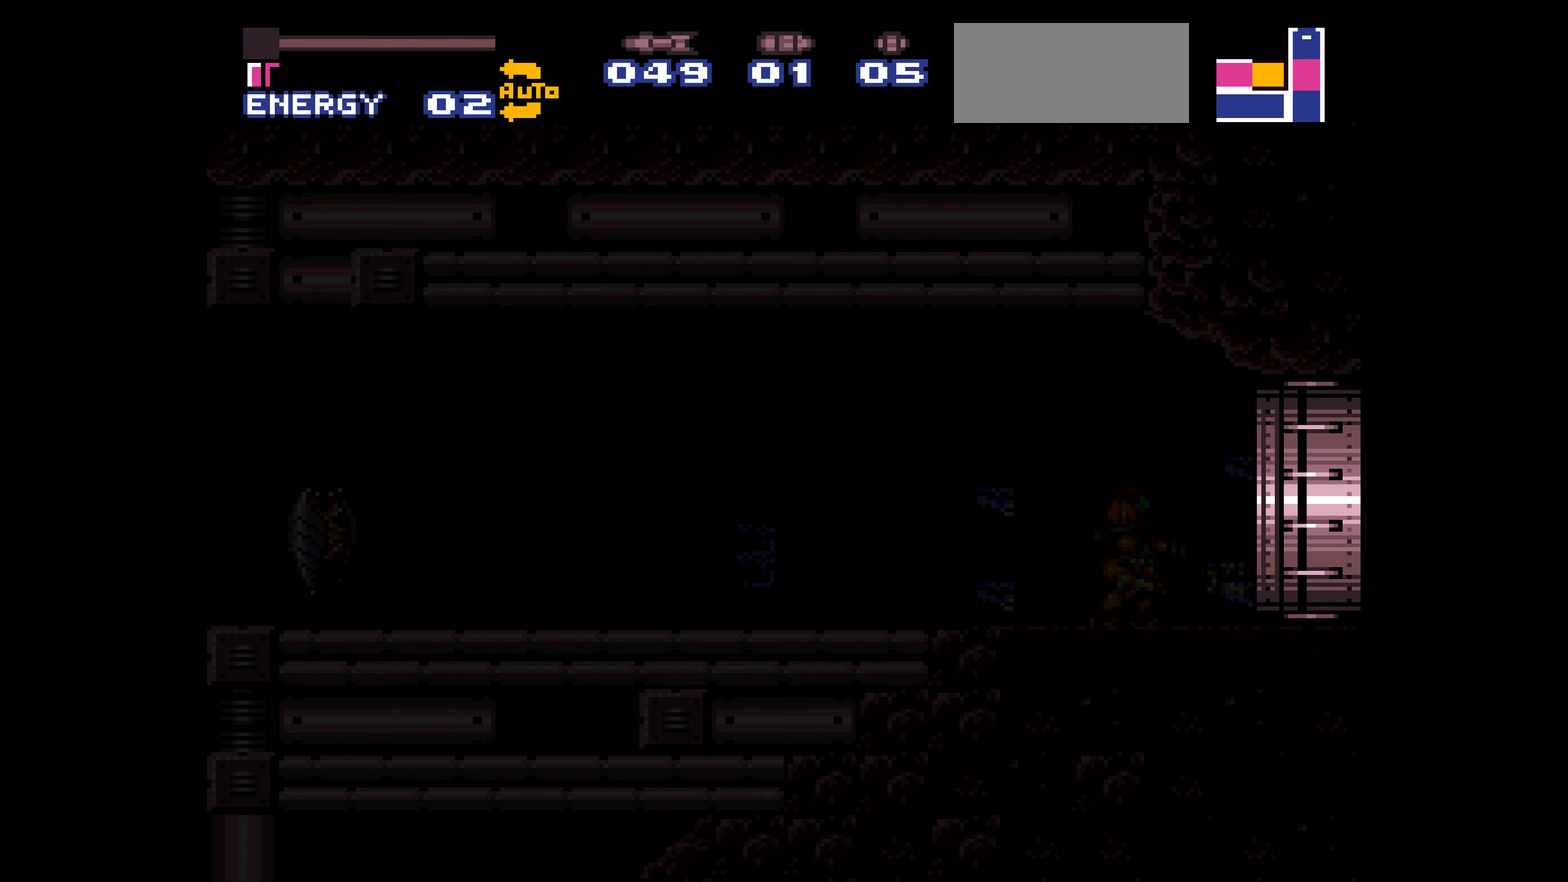
{"buttons": ["B", "DPAD_DOWN"]}
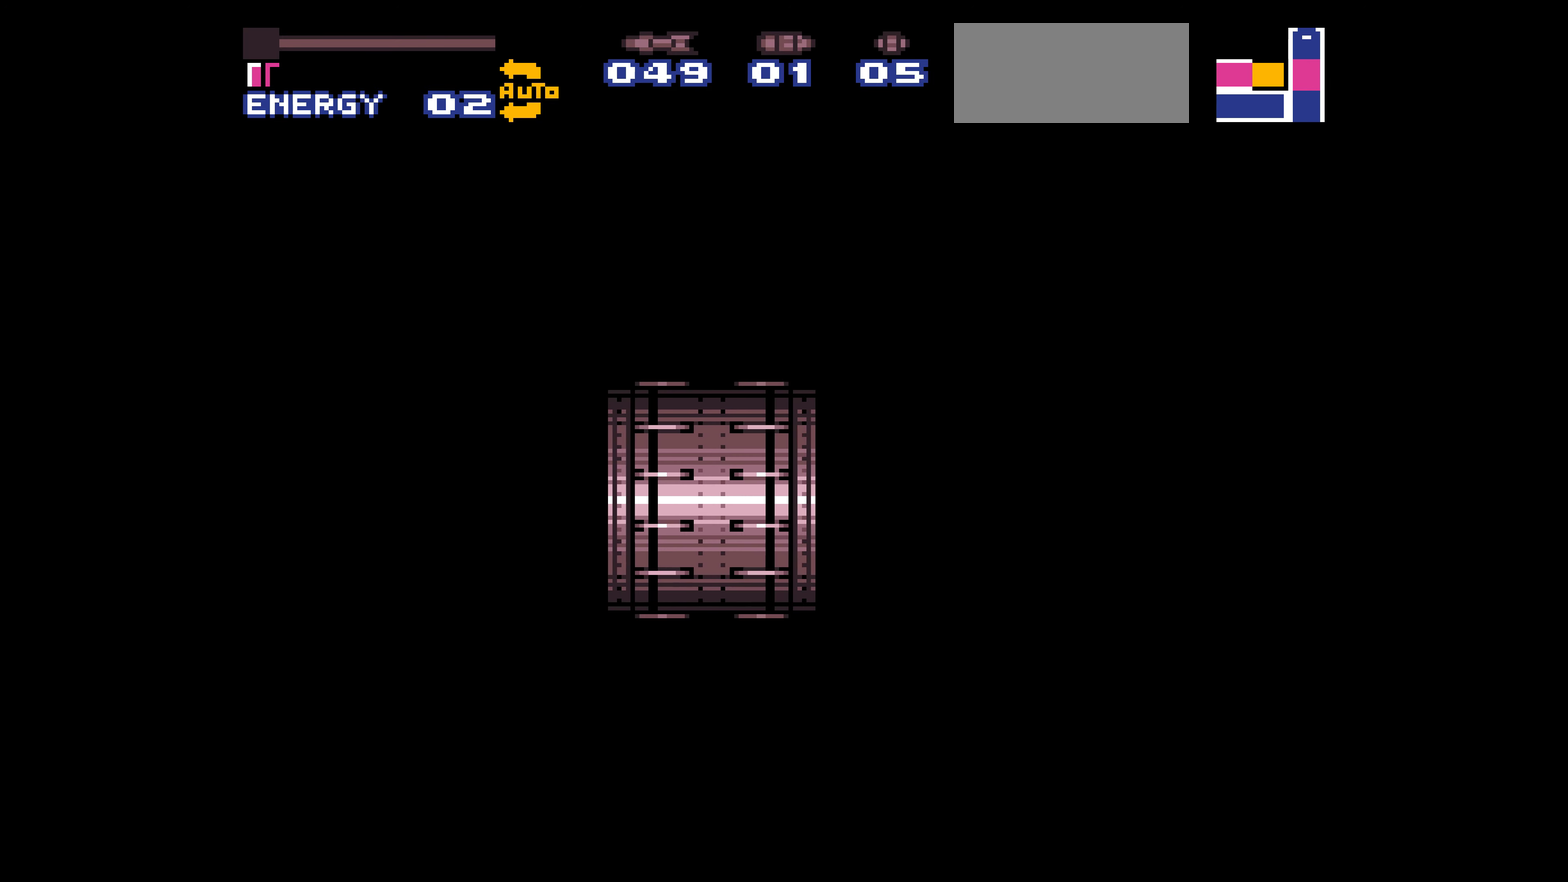
{"buttons": ["B", "DPAD_DOWN"]}
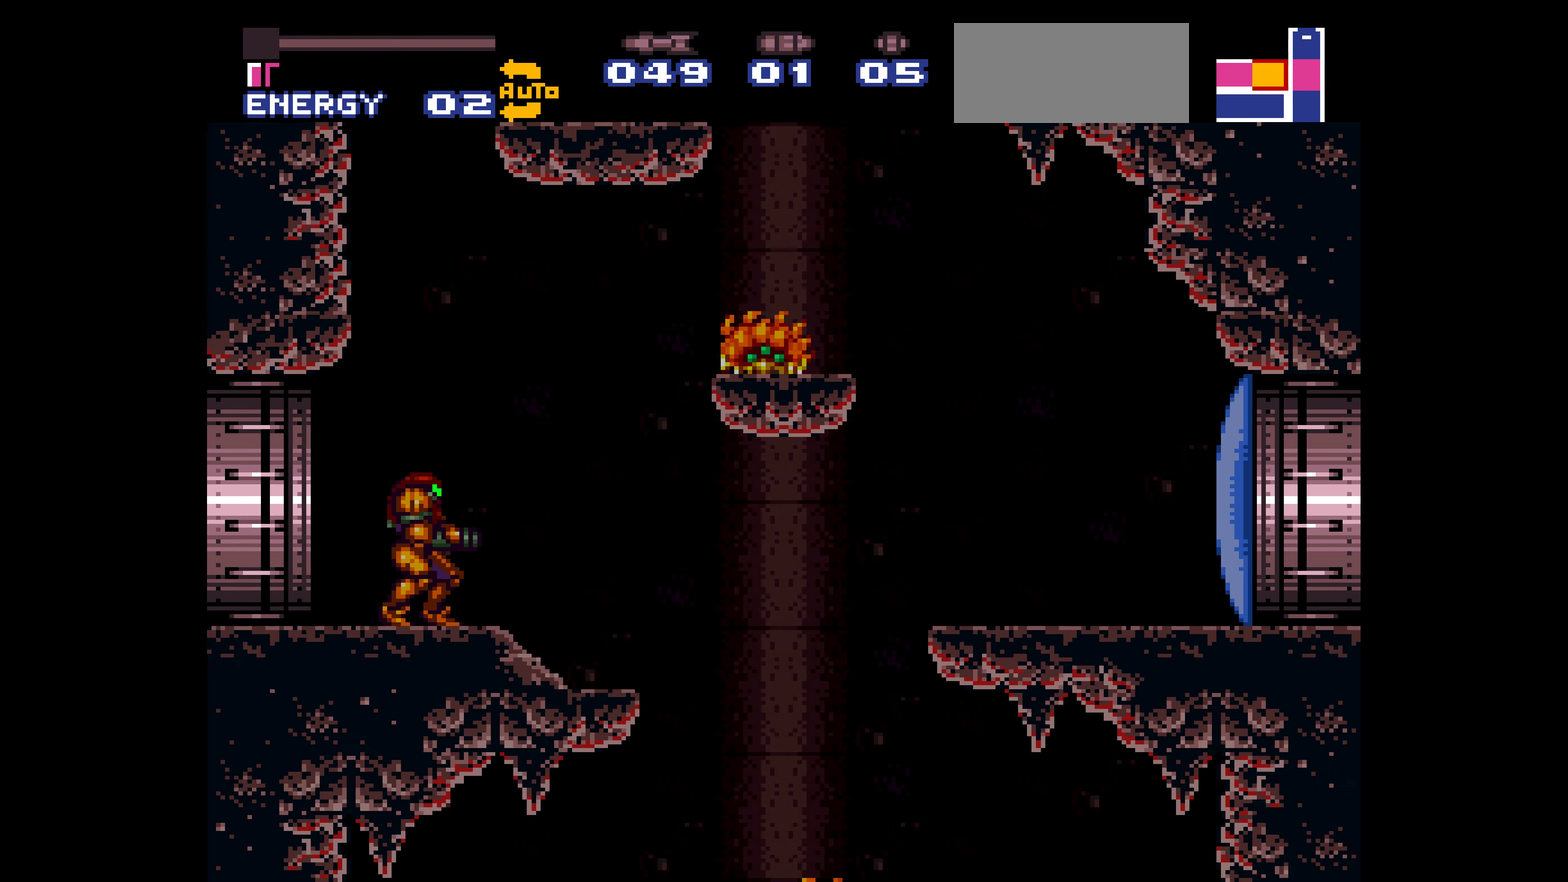
{"buttons": ["B"], "events": [[100, "DPAD_DOWN", "up"], [100, "DPAD_RIGHT", "down"], [150, "DPAD_UP", "down"], [166, "DPAD_UP", "up"], [333, "DPAD_RIGHT", "up"], [450, "DPAD_LEFT", "down"], [466, "DPAD_LEFT", "up"]]}
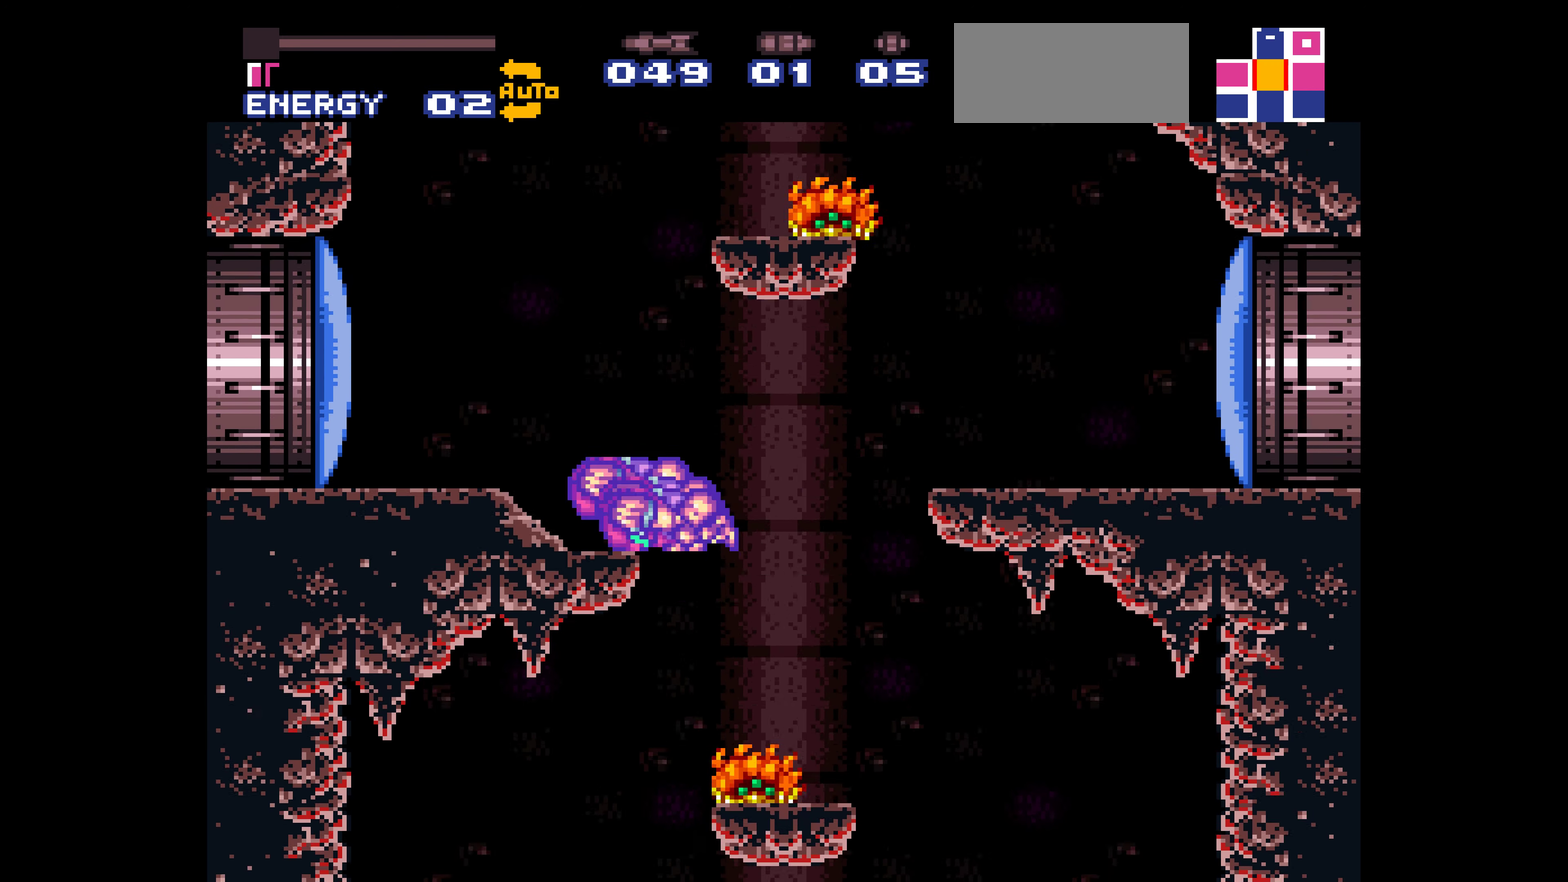
{"buttons": ["B"]}
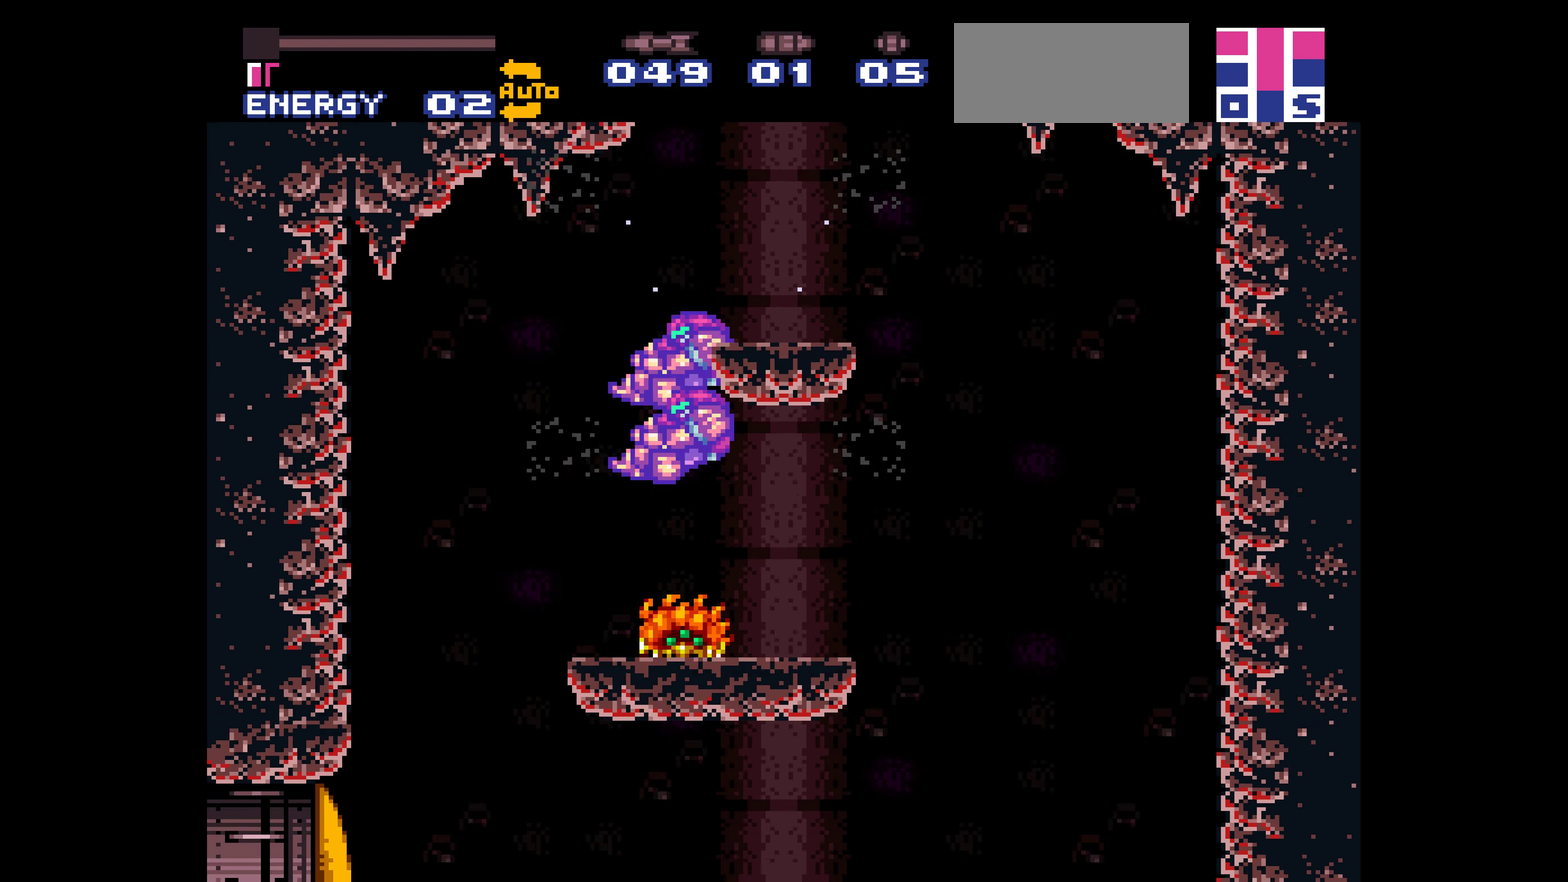
{"buttons": ["B"], "events": [[16, "B", "up"], [383, "B", "down"]]}
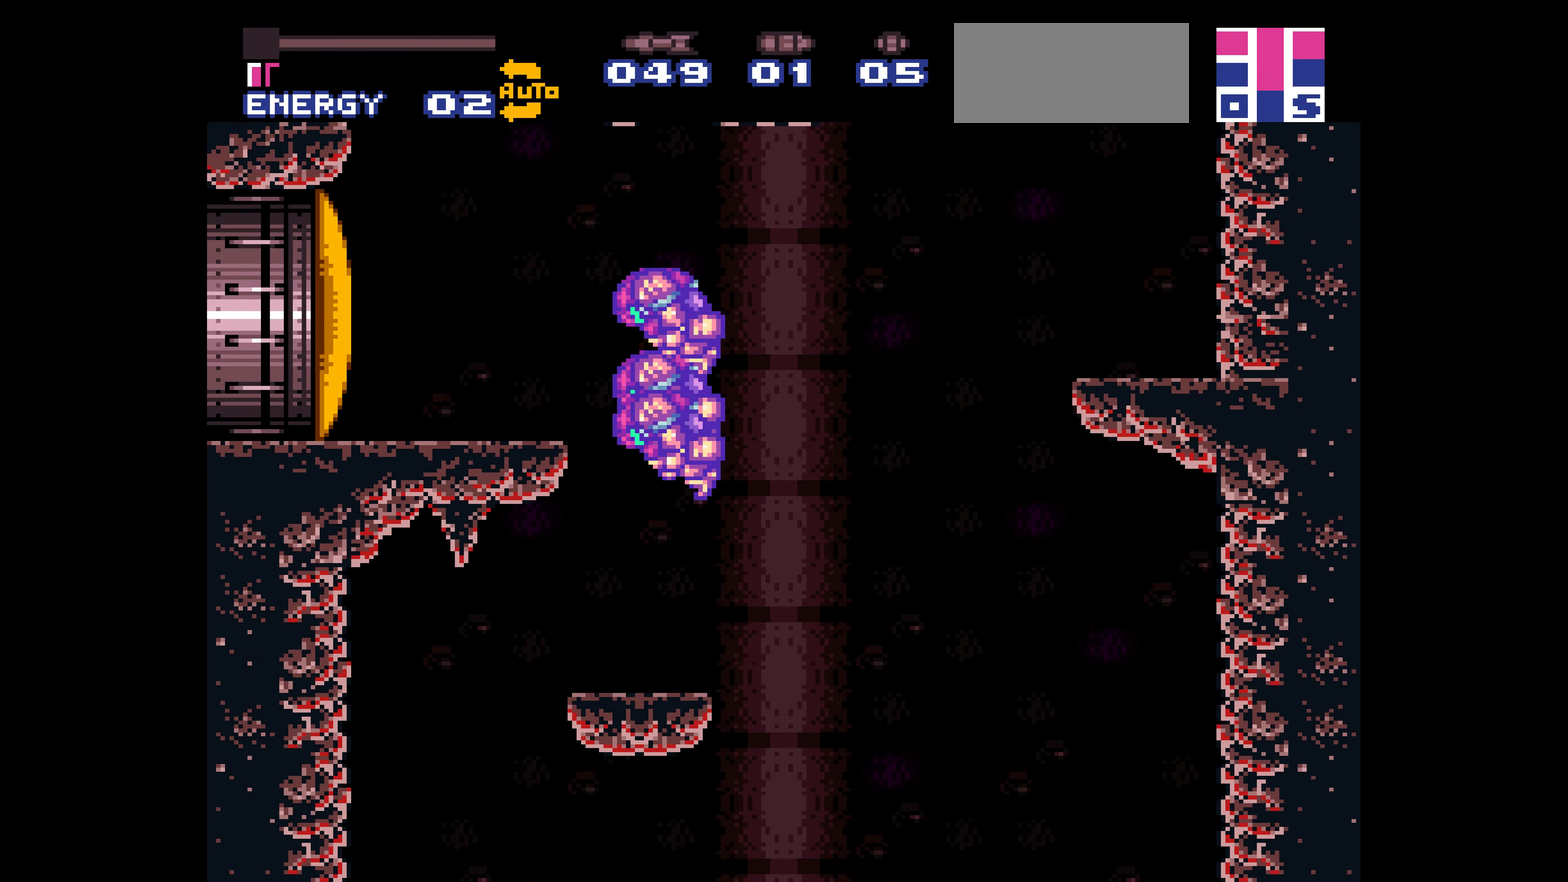
{"buttons": ["DPAD_LEFT"], "events": [[283, "DPAD_LEFT", "down"], [350, "B", "up"]]}
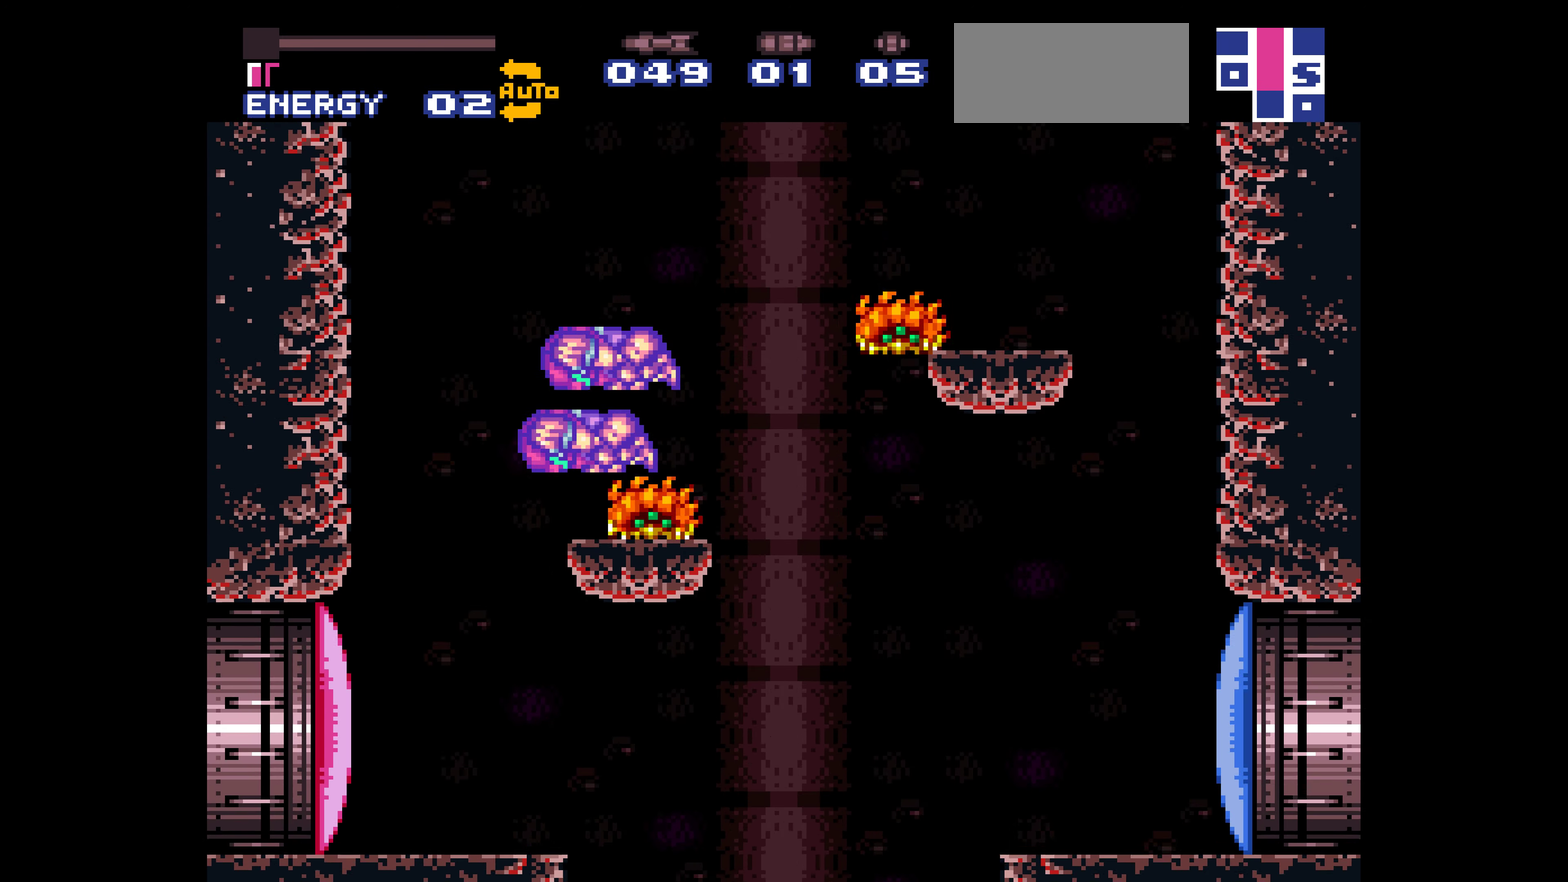
{"buttons": [], "events": [[166, "DPAD_LEFT", "up"], [233, "L1", "down"], [233, "SELECT", "down"], [250, "L1", "up"], [250, "SELECT", "up"], [333, "SELECT", "down"], [350, "SELECT", "up"], [400, "SELECT", "down"], [416, "SELECT", "up"]]}
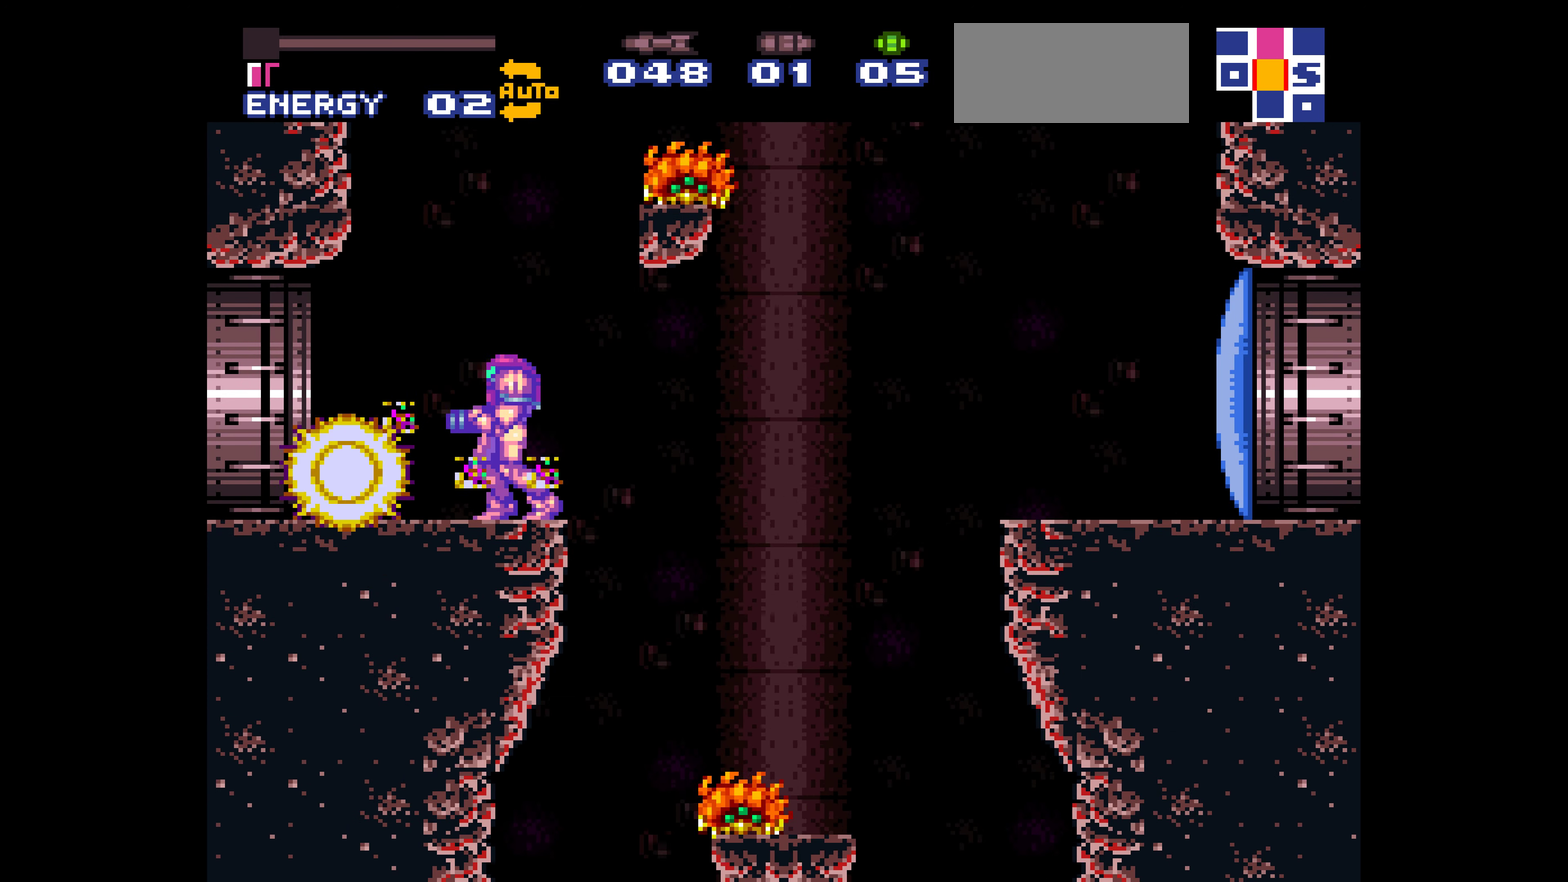
{"buttons": [], "events": [[83, "DPAD_LEFT", "down"], [133, "DPAD_DOWN", "down"], [133, "DPAD_LEFT", "up"], [150, "DPAD_DOWN", "up"], [183, "DPAD_DOWN", "down"], [200, "DPAD_DOWN", "up"]]}
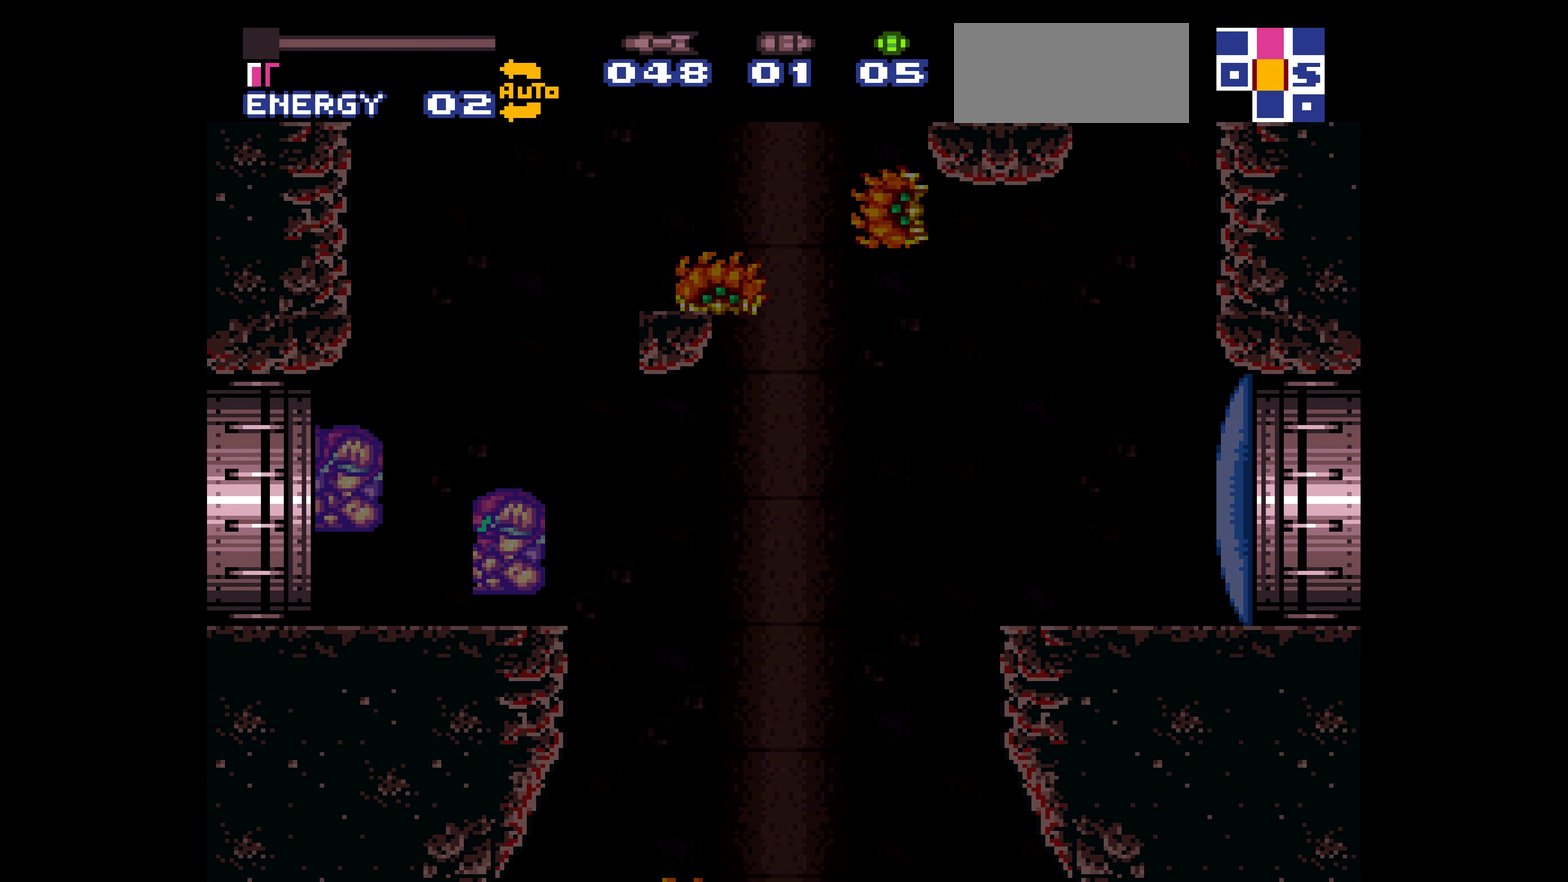
{"buttons": []}
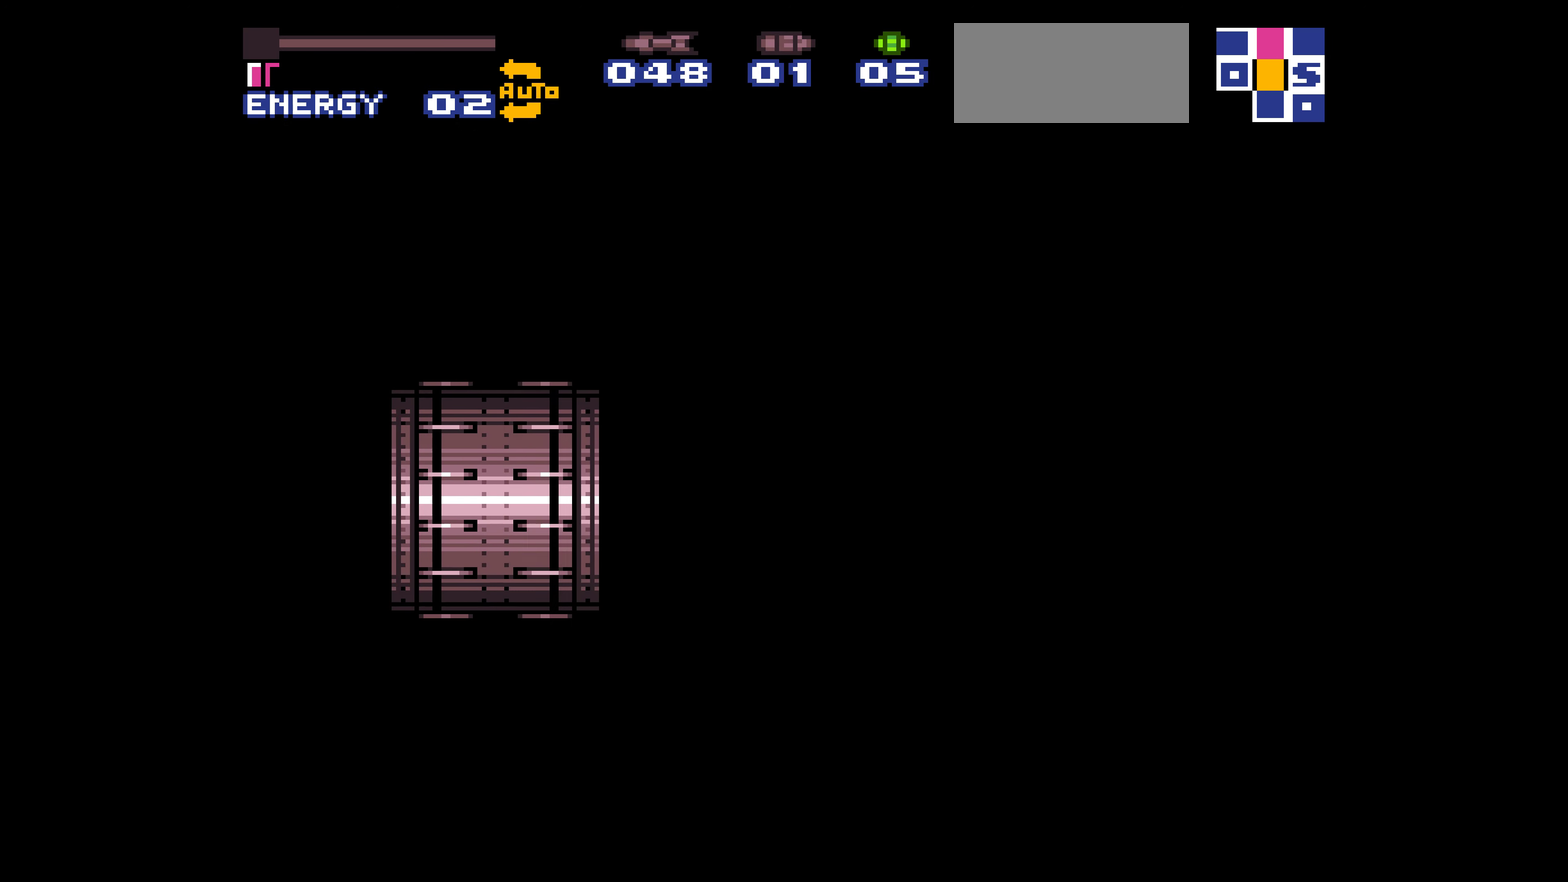
{"buttons": []}
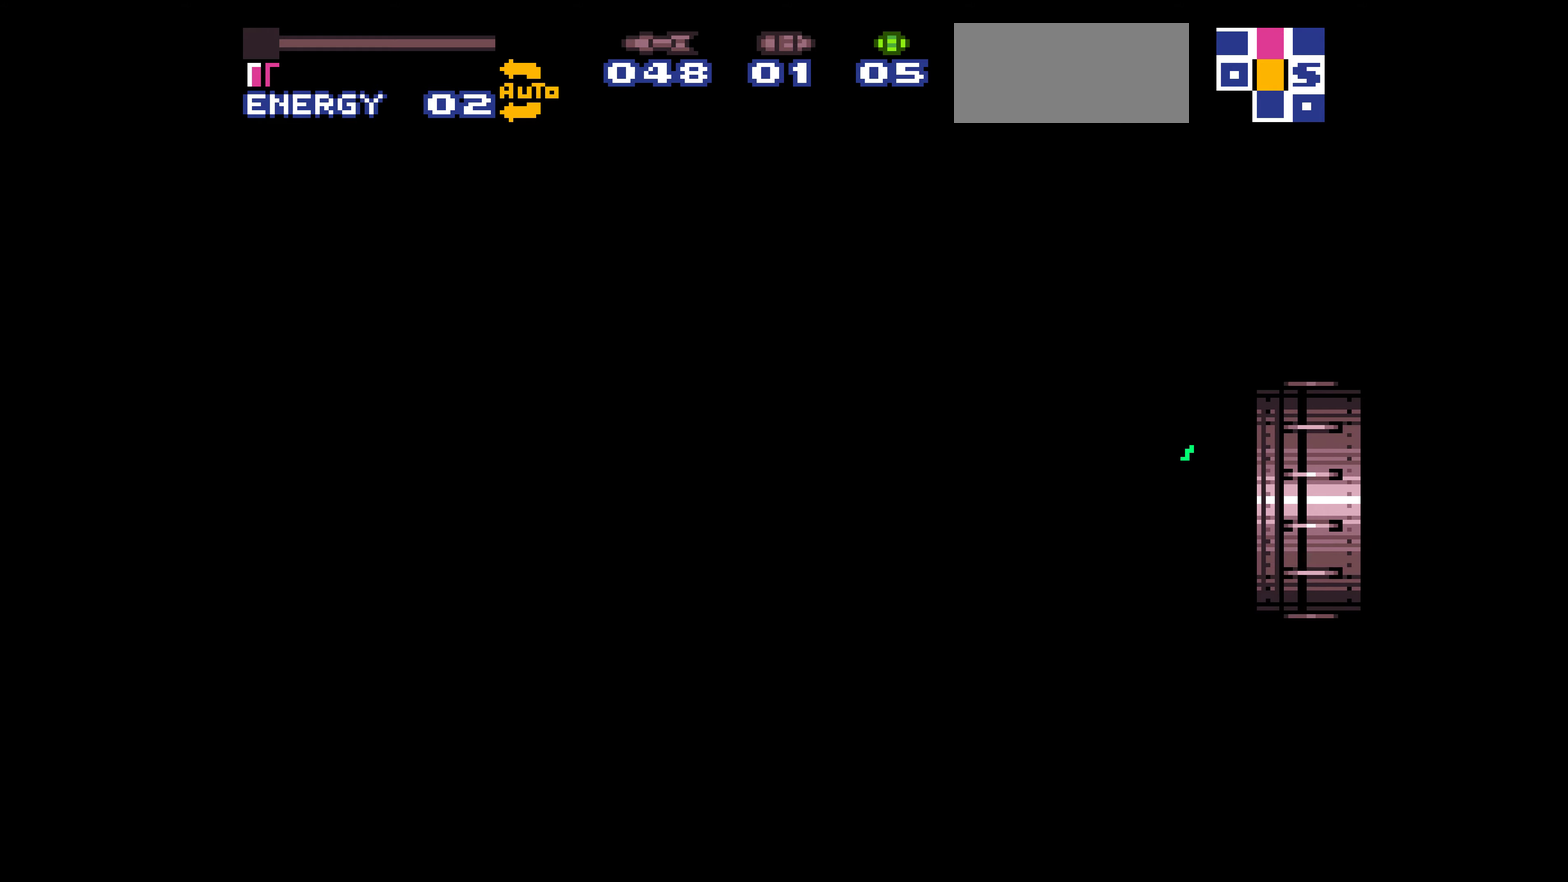
{"buttons": ["B", "L1", "DPAD_DOWN", "DPAD_LEFT"], "events": [[250, "B", "down"], [250, "DPAD_DOWN", "down"], [250, "DPAD_LEFT", "down"], [400, "L1", "down"]]}
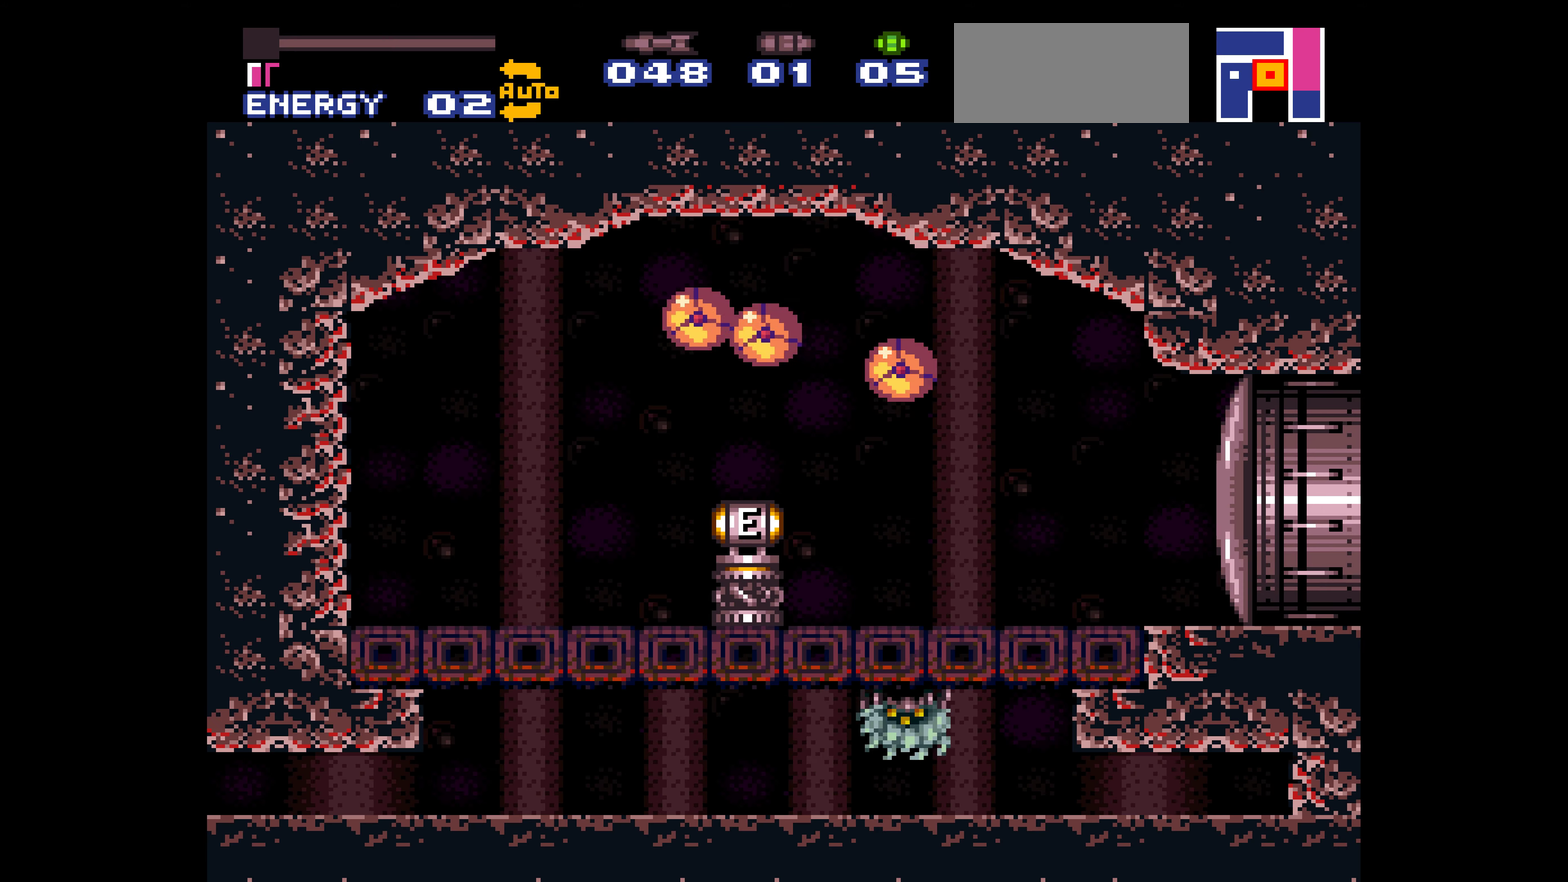
{"buttons": ["B", "X", "L1", "DPAD_DOWN", "DPAD_LEFT"], "events": [[367, "X", "down"]]}
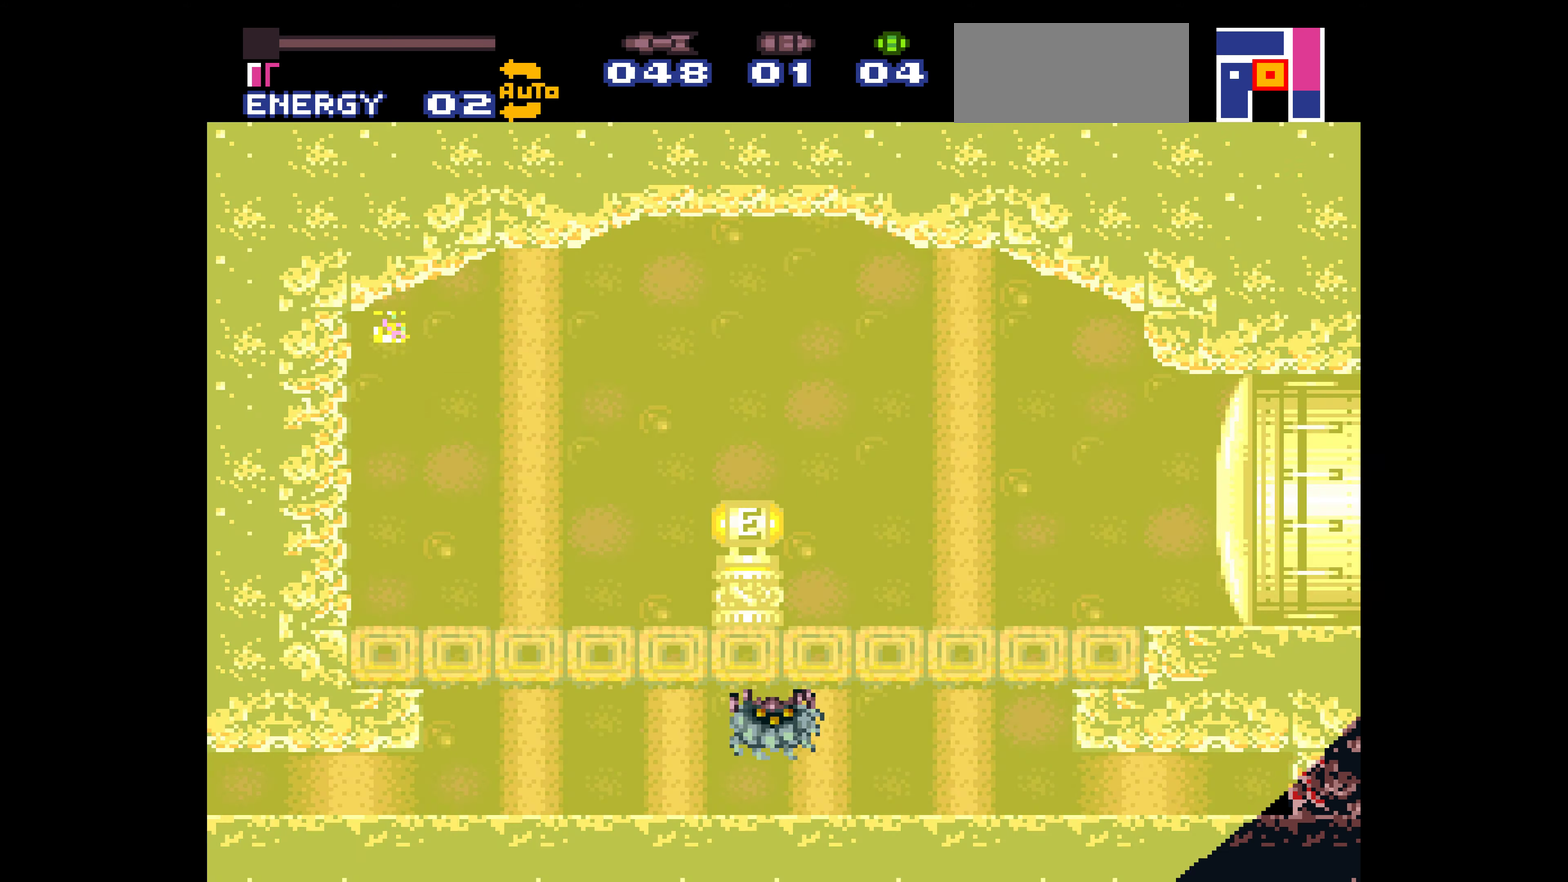
{"buttons": ["B", "X", "L1", "DPAD_LEFT"], "events": [[500, "DPAD_DOWN", "up"]]}
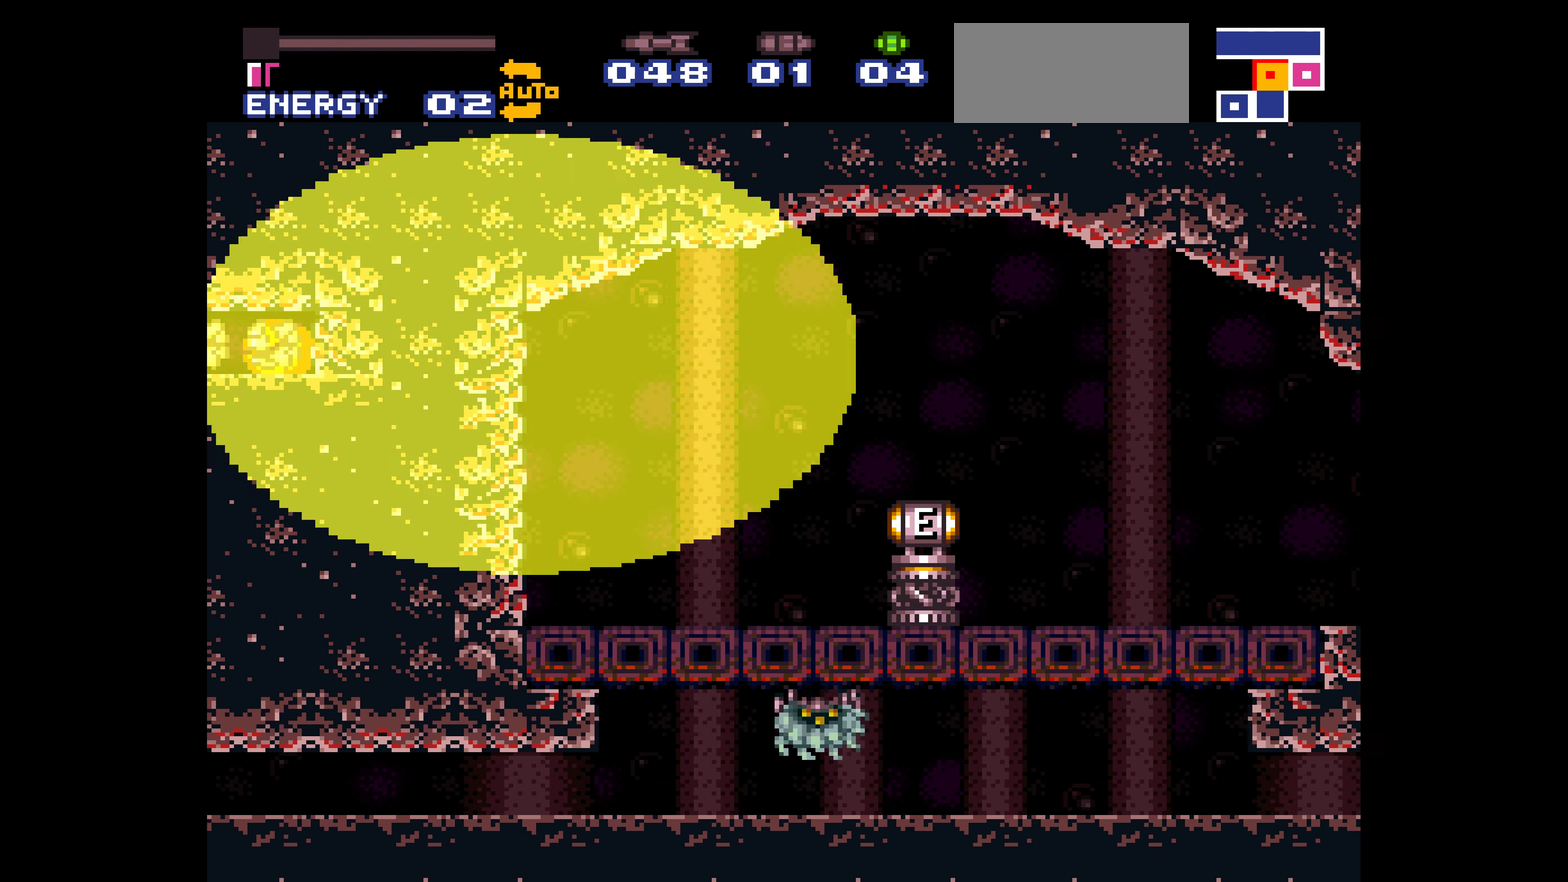
{"buttons": ["DPAD_LEFT"], "events": [[33, "L1", "up"], [33, "X", "up"], [417, "B", "up"]]}
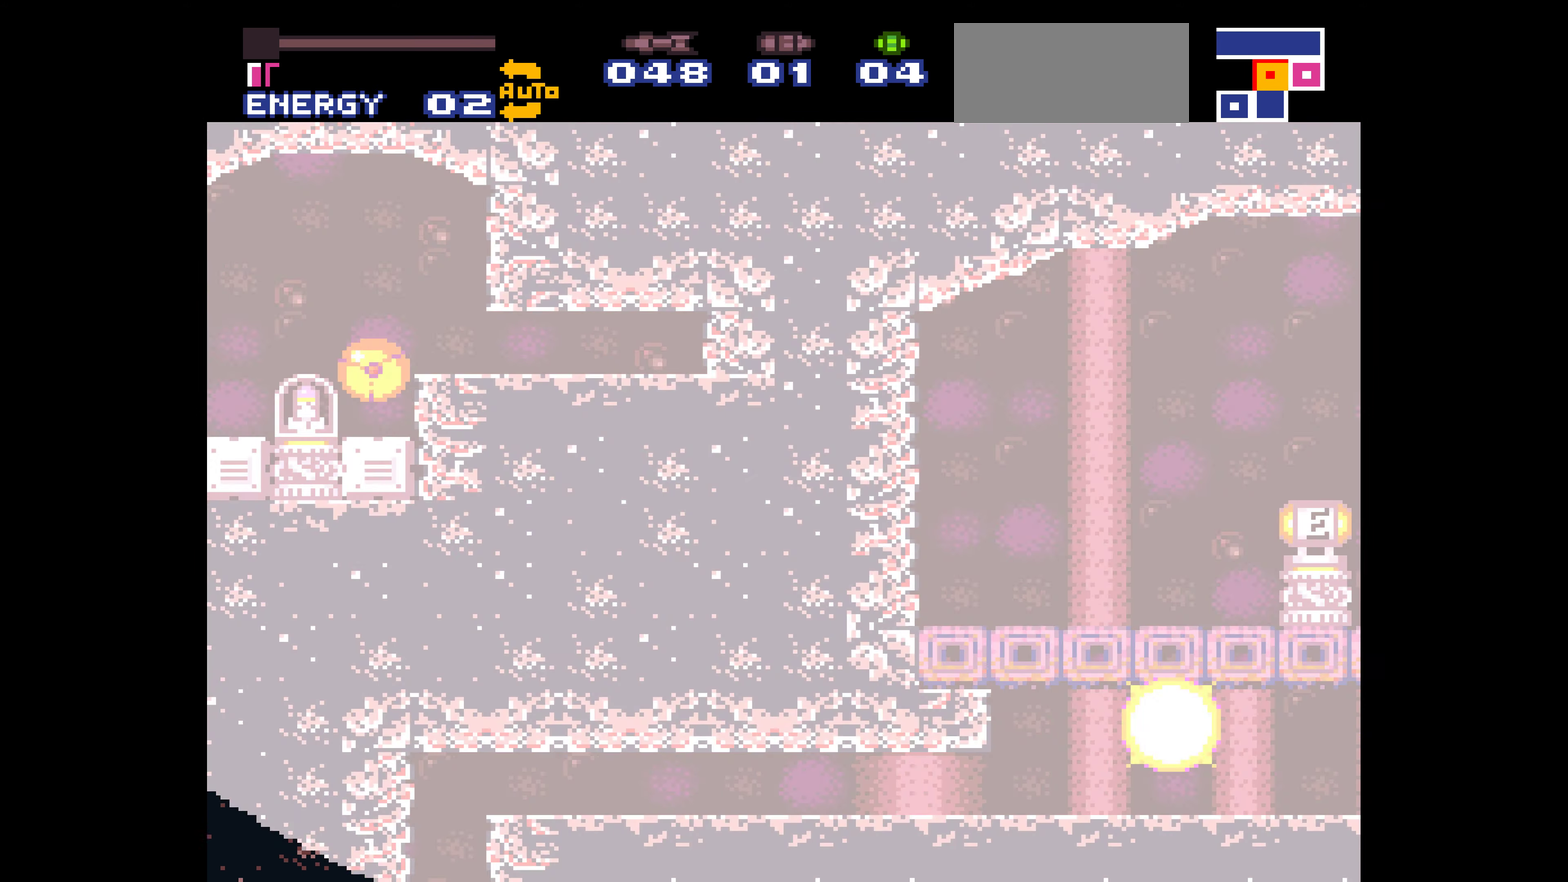
{"buttons": ["DPAD_LEFT"]}
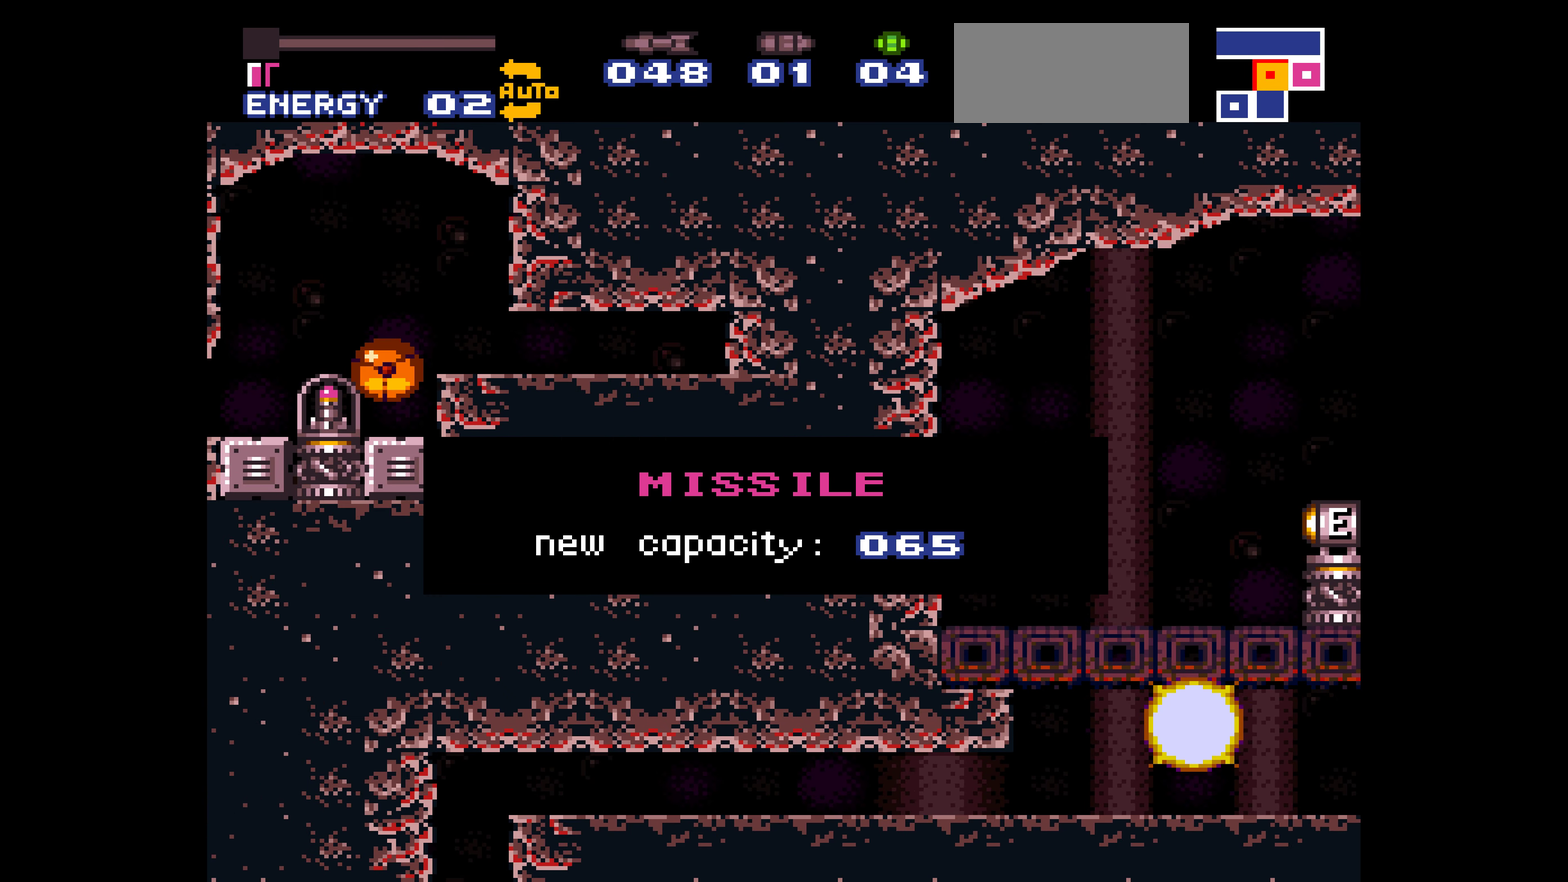
{"buttons": ["DPAD_LEFT"]}
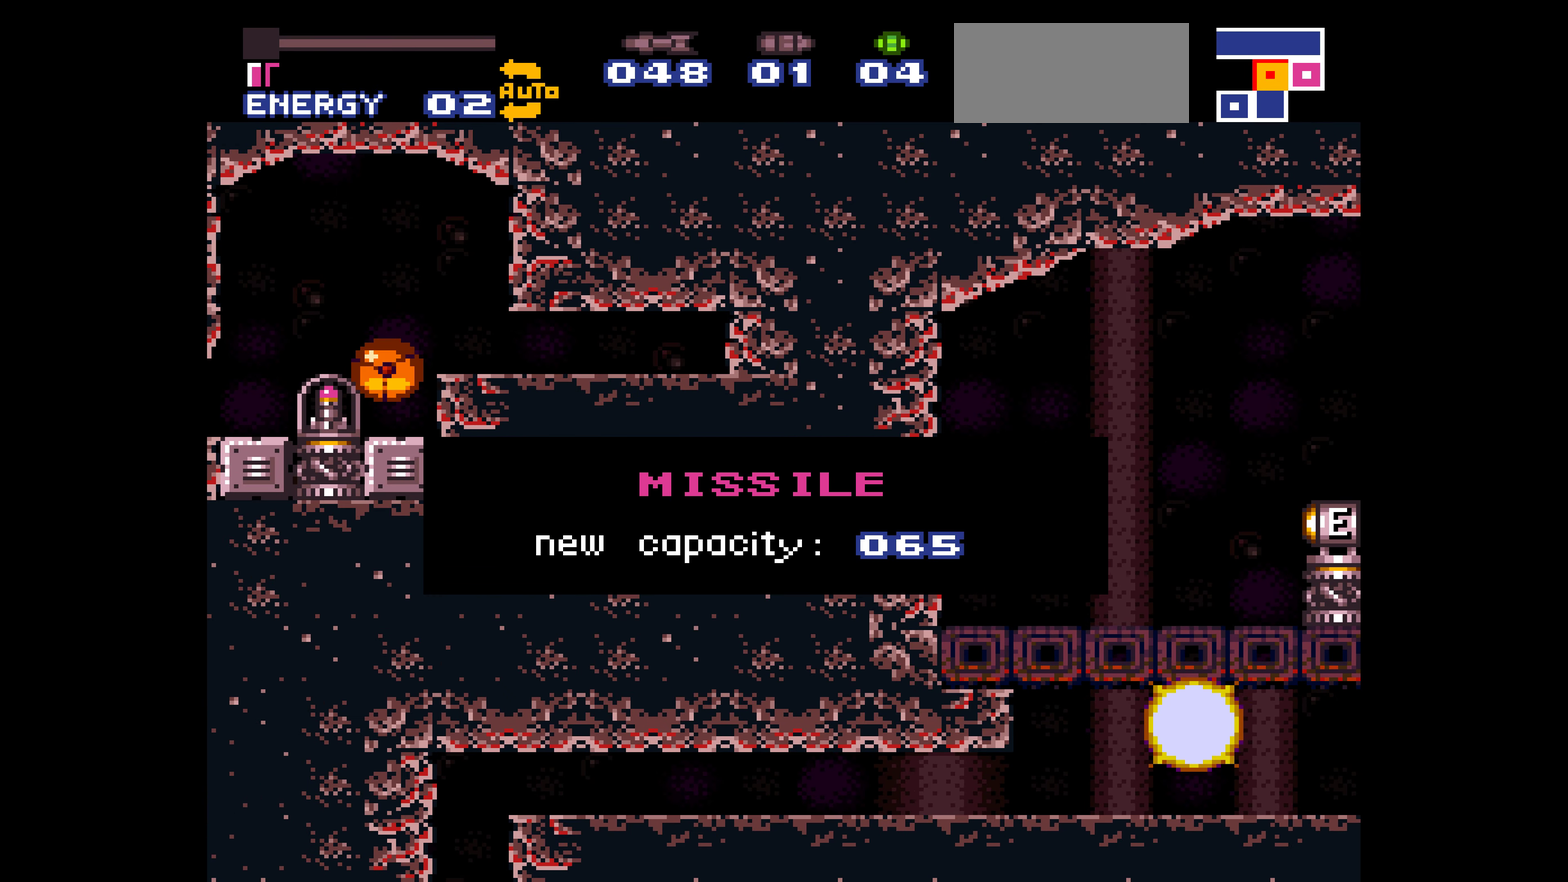
{"buttons": ["DPAD_LEFT"]}
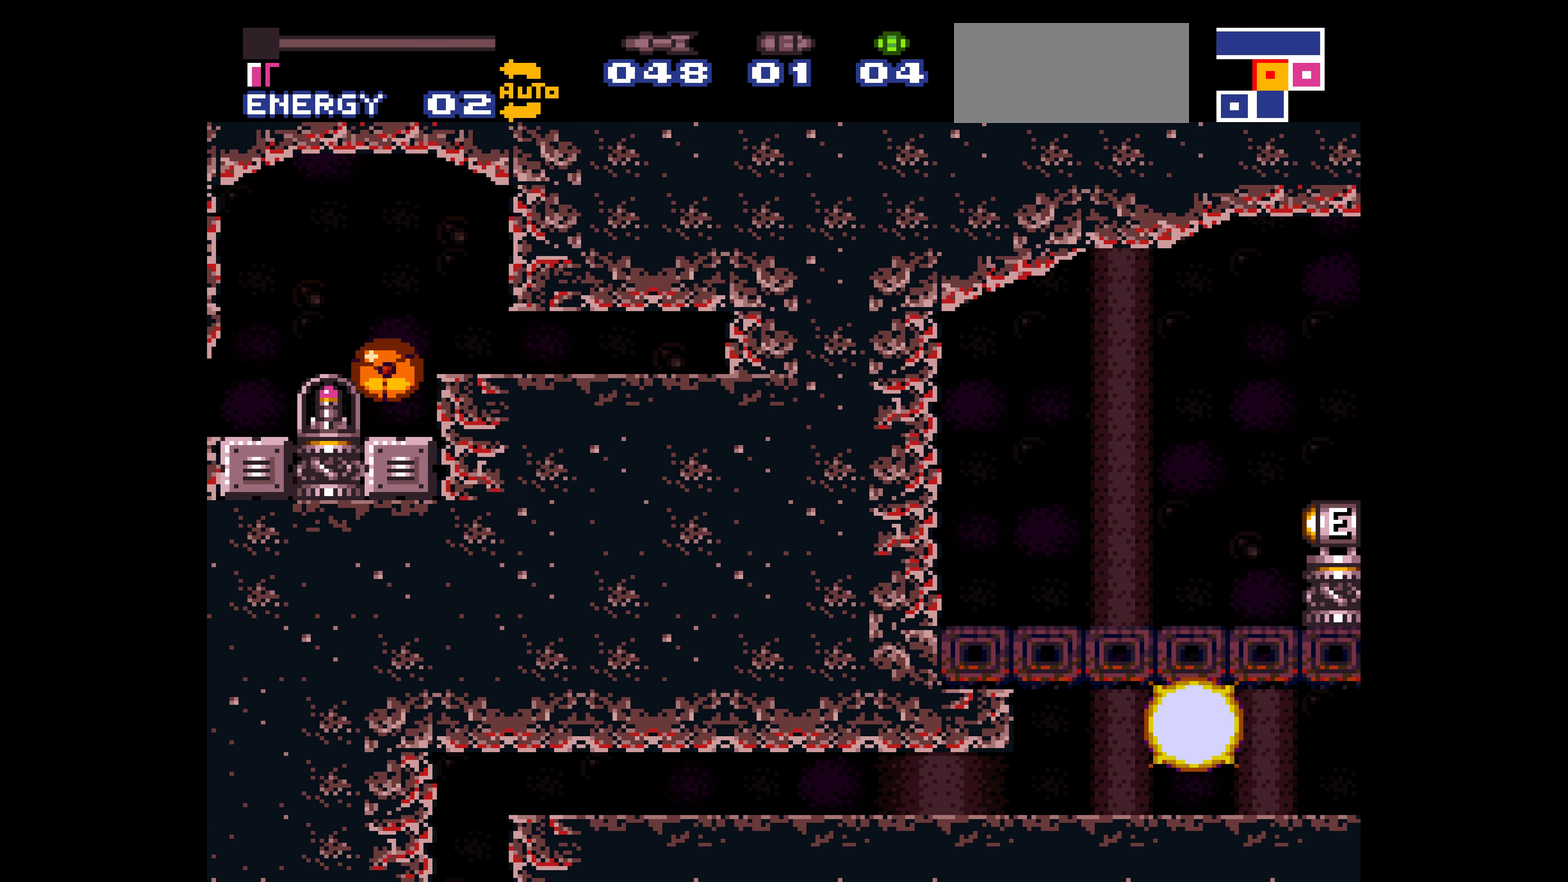
{"buttons": ["DPAD_LEFT"]}
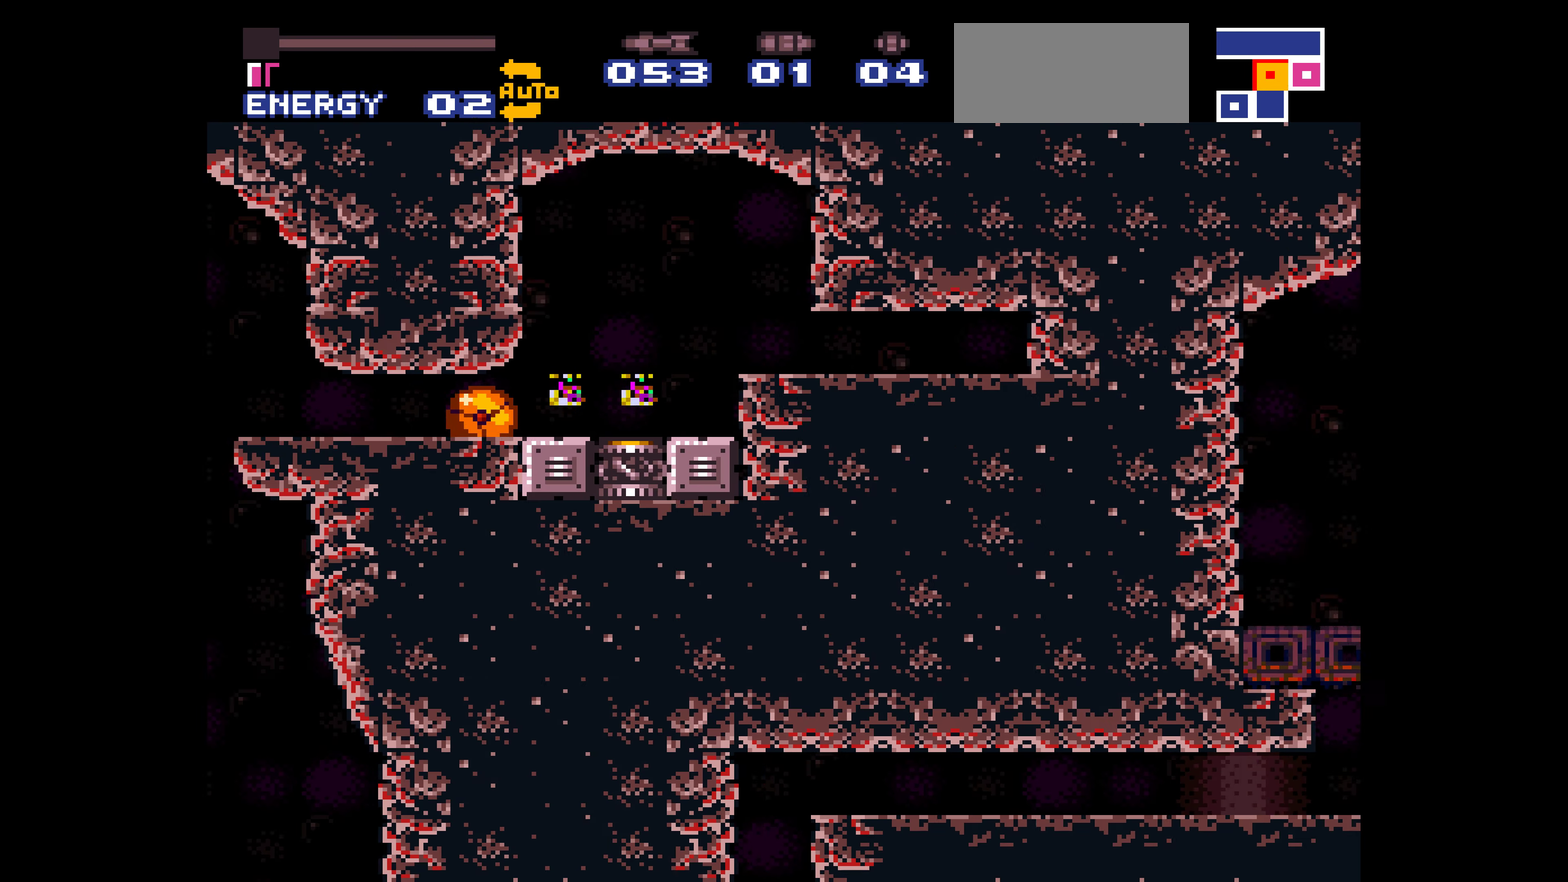
{"buttons": ["DPAD_RIGHT"], "events": [[267, "DPAD_LEFT", "up"], [267, "DPAD_RIGHT", "down"]]}